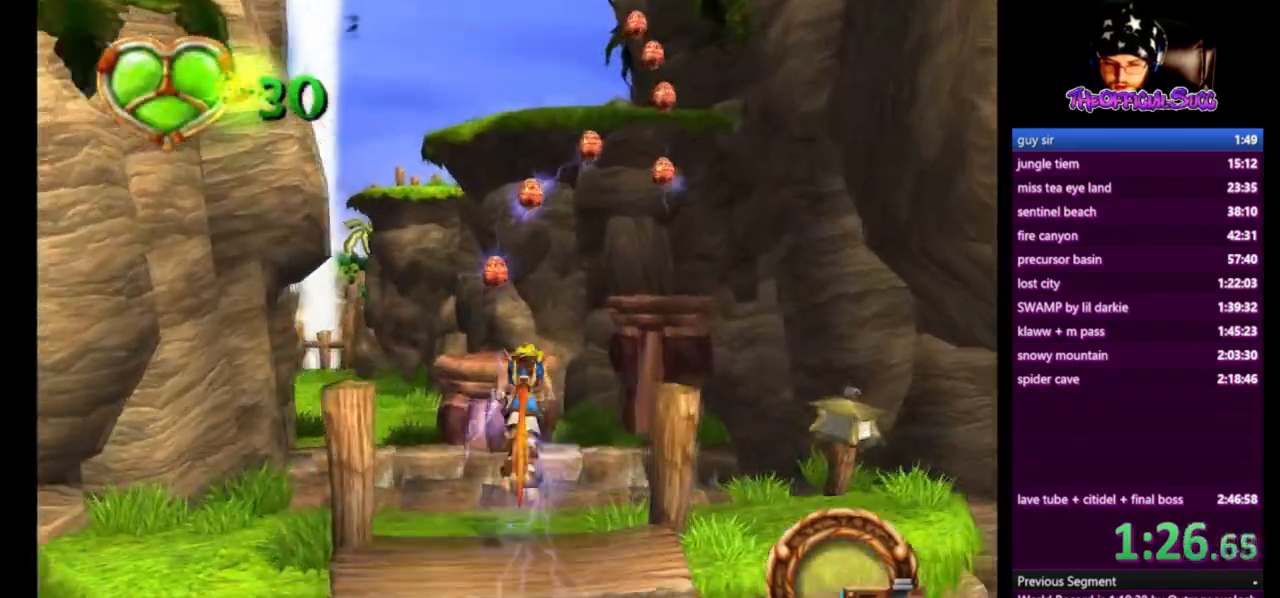
Gameplay with a controller (PlayStation layout); each line is a JSON object with the inputs held at the frame after it. "events" lists button and stick changes between this image and that frame as [ms after this image, input, new state], when the widget could be followed in between.
{"buttons": ["CROSS"], "left_stick": "up", "right_stick": "right", "events": [[250, "CROSS", "up"], [375, "CROSS", "down"]]}
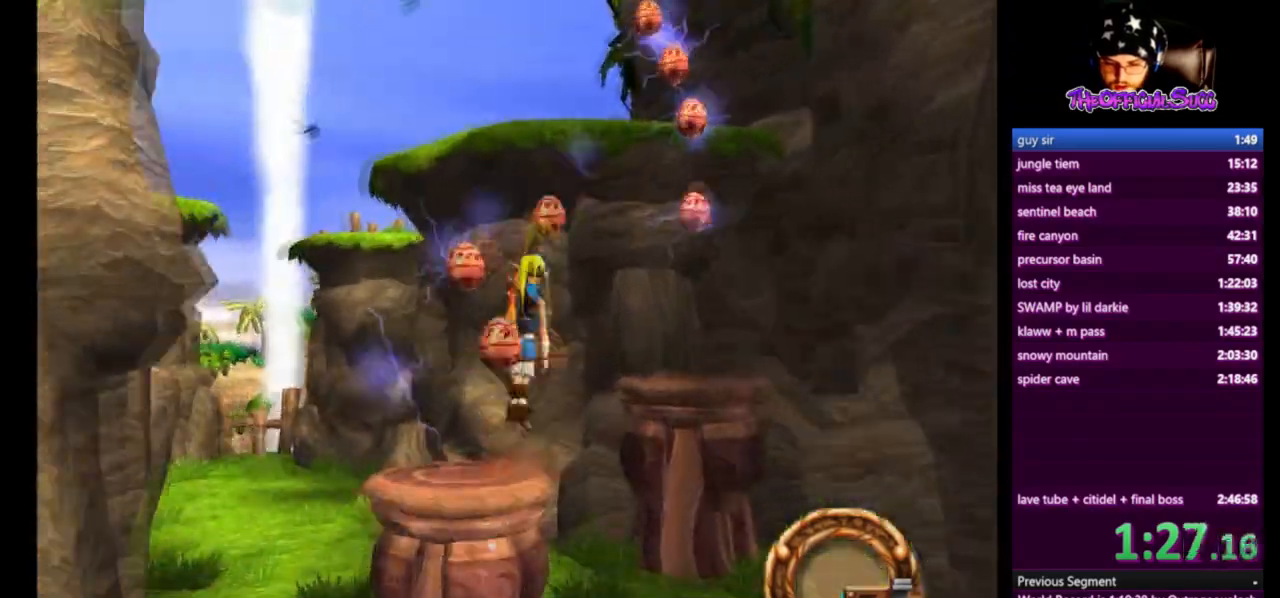
{"buttons": ["CIRCLE"], "left_stick": "up-left", "right_stick": "right", "events": [[42, "left_stick", "up-right"], [209, "CROSS", "up"], [292, "CIRCLE", "down"], [334, "left_stick", "up-left"]]}
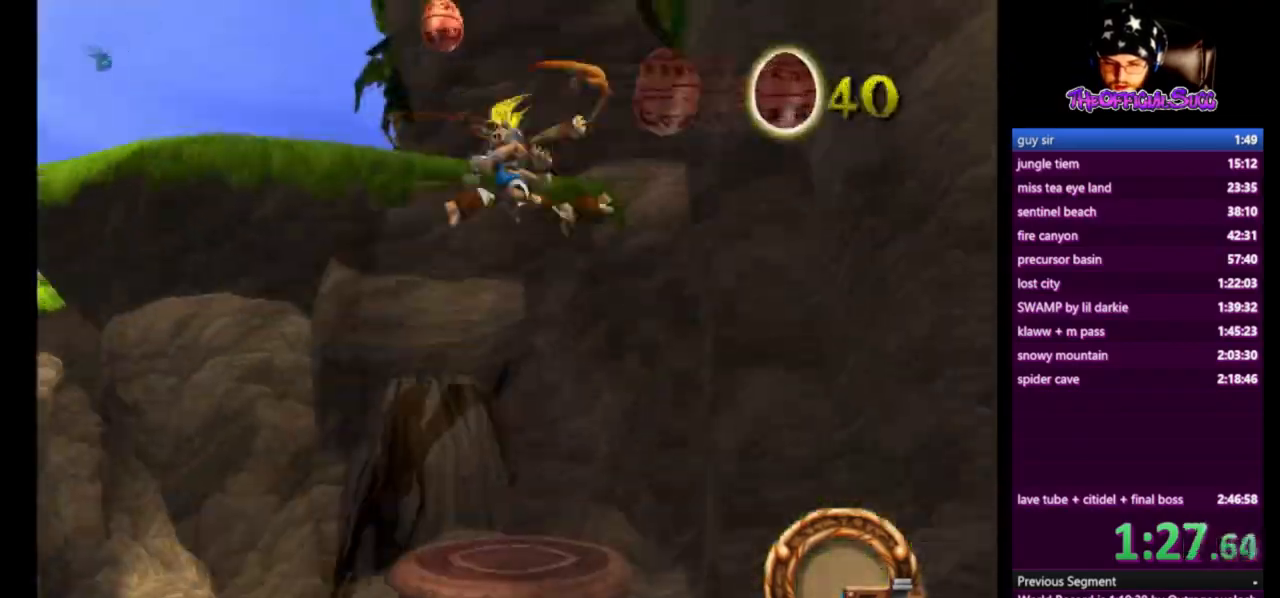
{"buttons": ["CROSS"], "left_stick": "up-left", "right_stick": "right", "events": [[375, "CIRCLE", "up"], [417, "CROSS", "down"]]}
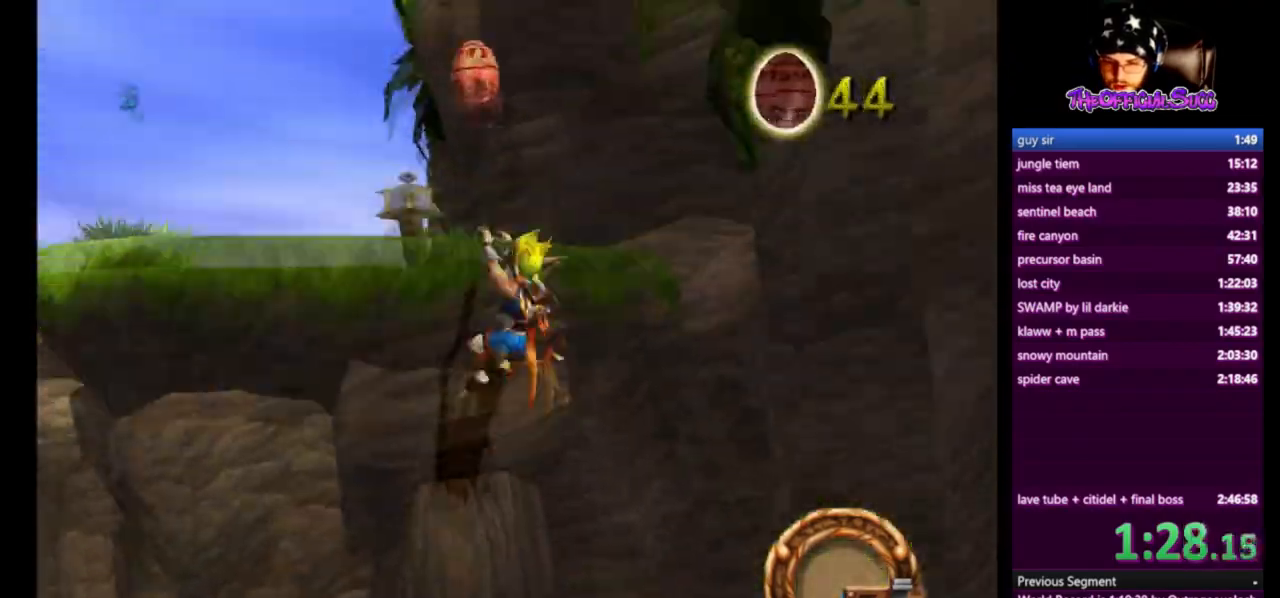
{"buttons": [], "left_stick": "up-left", "right_stick": "right", "events": [[209, "left_stick", "center"], [250, "CROSS", "up"], [250, "right_stick", "center"], [334, "left_stick", "up-left"], [375, "right_stick", "right"]]}
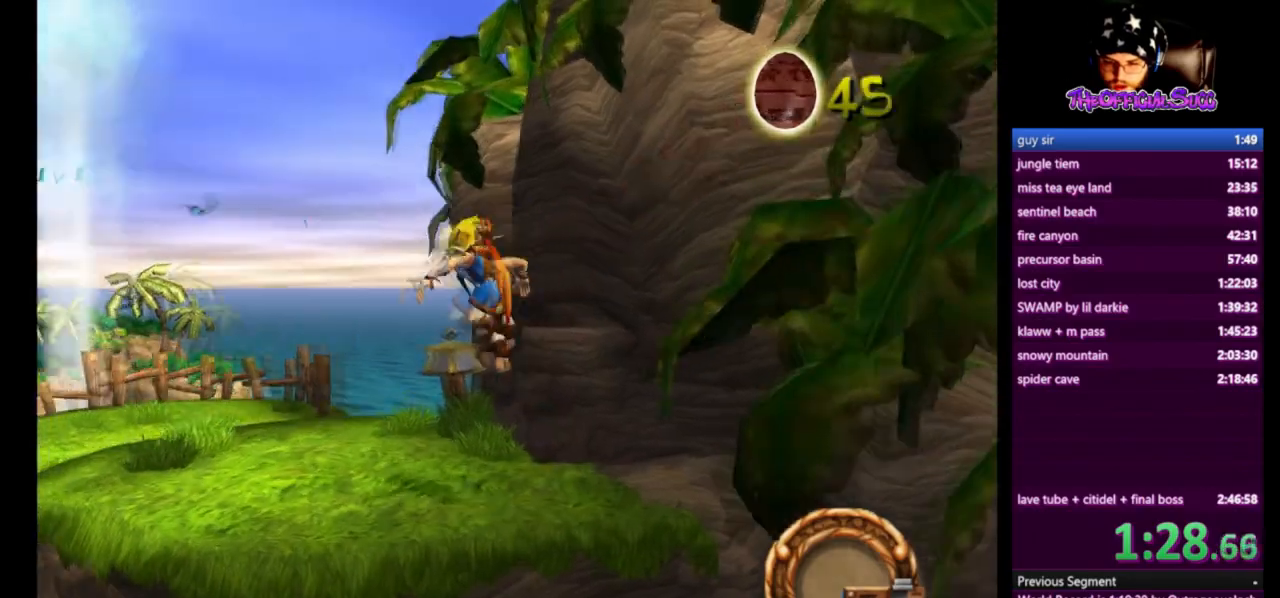
{"buttons": ["CROSS", "L1"], "left_stick": "up-left", "right_stick": "right"}
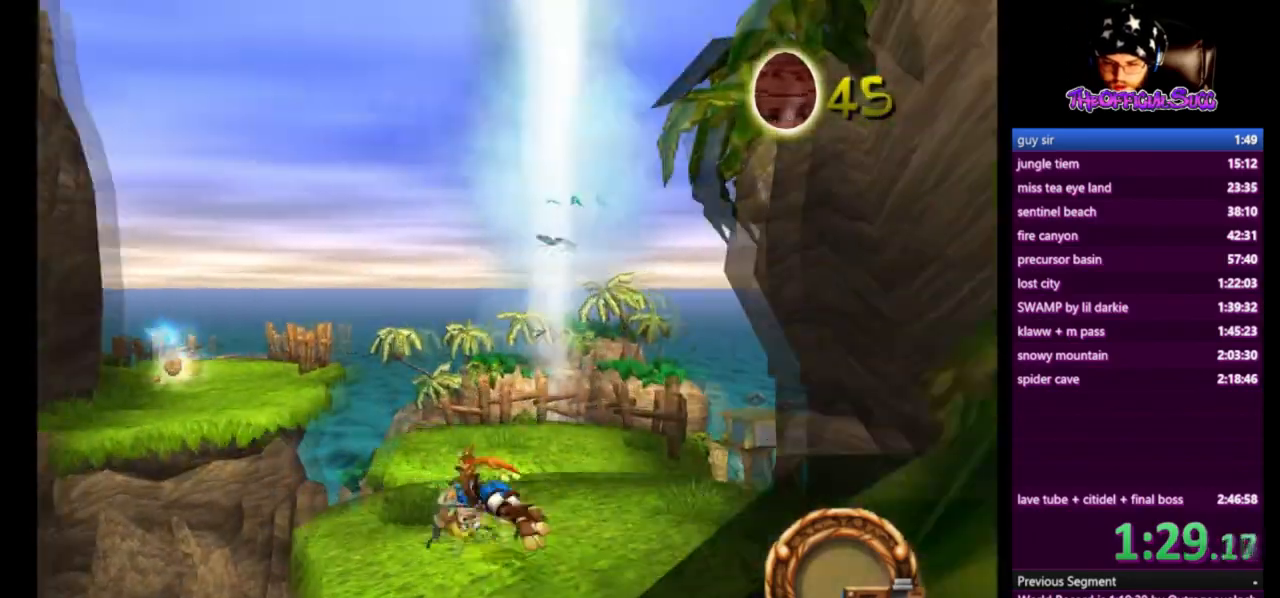
{"buttons": ["CROSS"], "left_stick": "up-left", "right_stick": "right", "events": [[42, "L1", "up"]]}
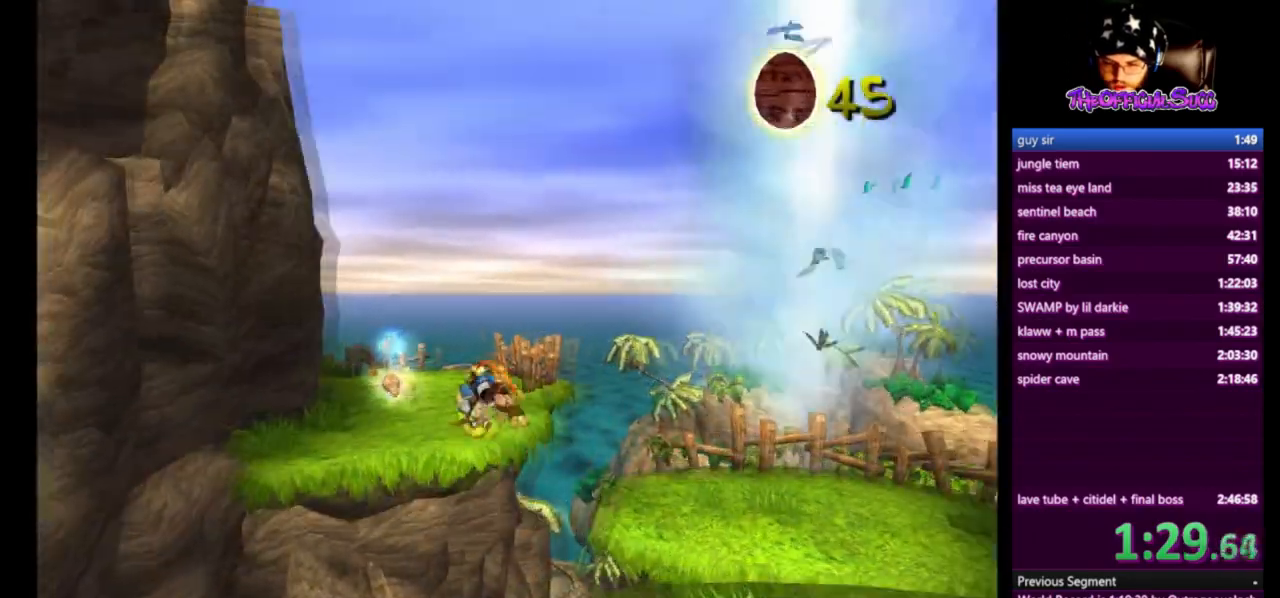
{"buttons": ["SQUARE"], "left_stick": "up", "right_stick": "right", "events": [[83, "CROSS", "up"], [83, "left_stick", "up"], [500, "SQUARE", "down"]]}
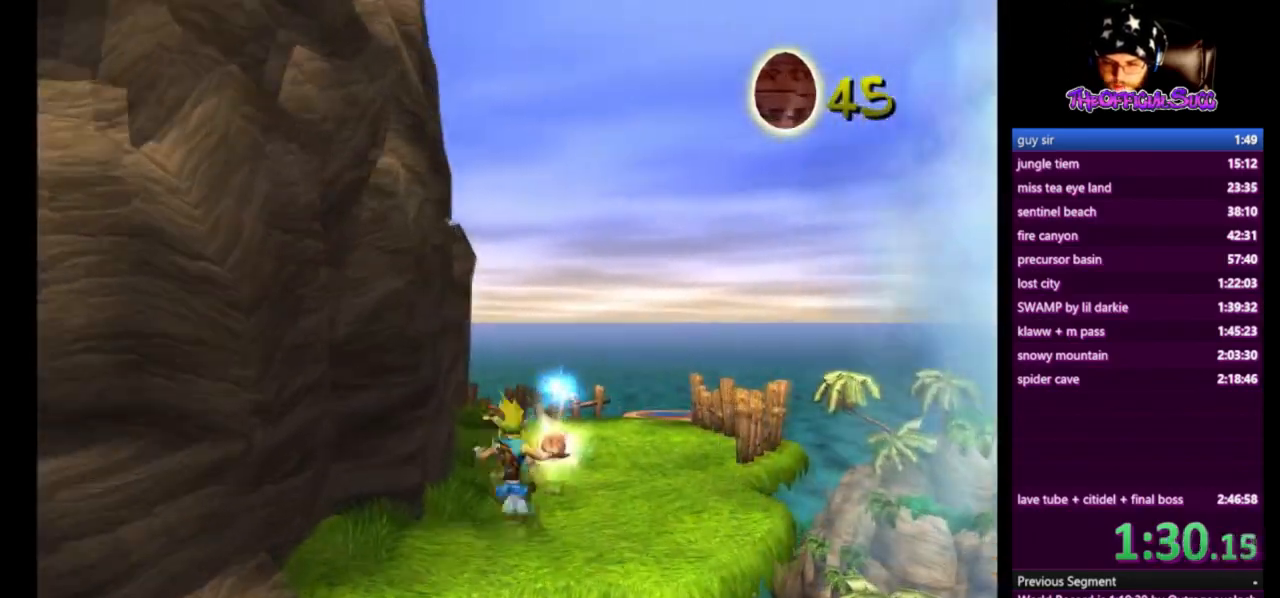
{"buttons": [], "left_stick": "center", "right_stick": "center", "events": [[250, "right_stick", "center"], [375, "SQUARE", "up"], [375, "left_stick", "center"]]}